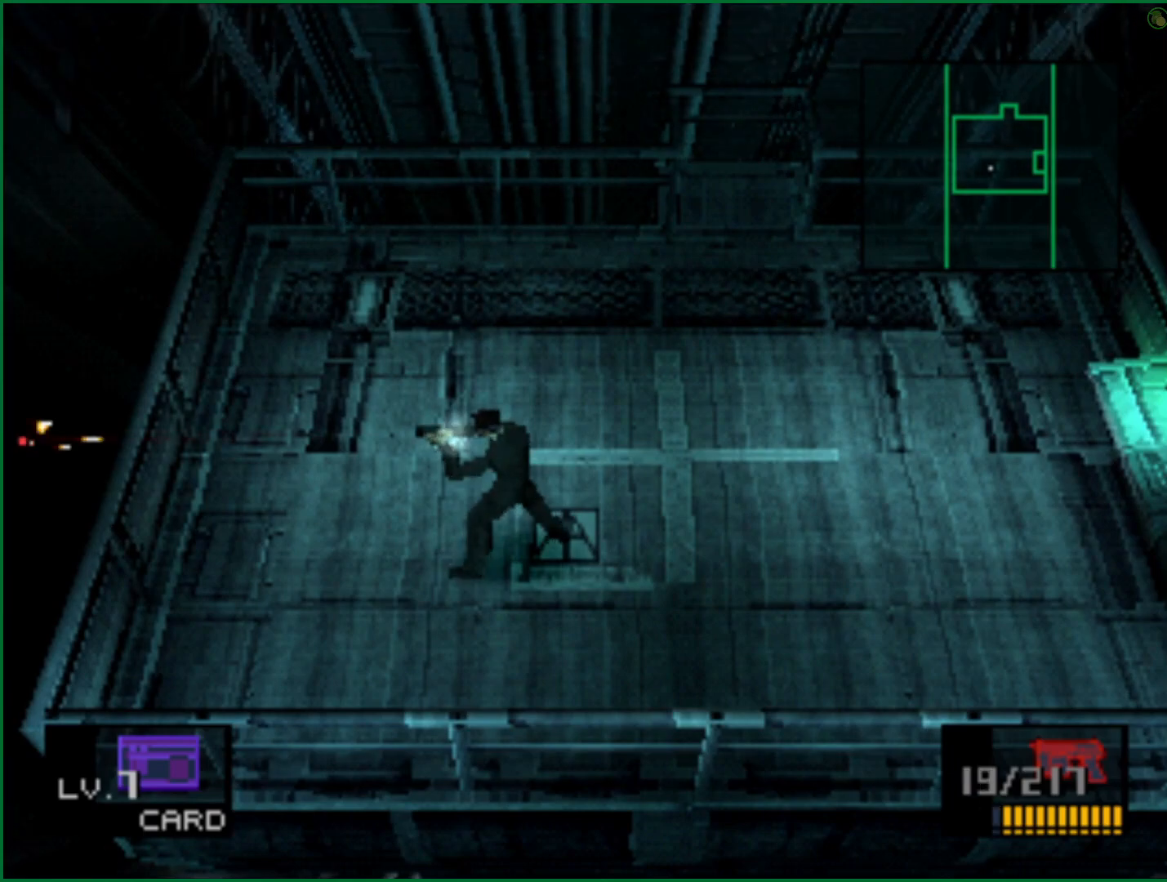
Gameplay with a controller (PlayStation layout); each line is a JSON object with the inputs held at the frame after it. "button_events" lists button changes between this image and that frame as [ms after this image, input, new state], when the widget could be followed in between (sticks are given only as held states). Not read: L1.
{"buttons": ["SQUARE"], "left_stick": "center", "right_stick": "center", "button_events": [[17, "SQUARE", "down"], [100, "SQUARE", "up"], [150, "SQUARE", "down"], [250, "SQUARE", "up"], [317, "SQUARE", "down"], [383, "SQUARE", "up"], [467, "SQUARE", "down"]]}
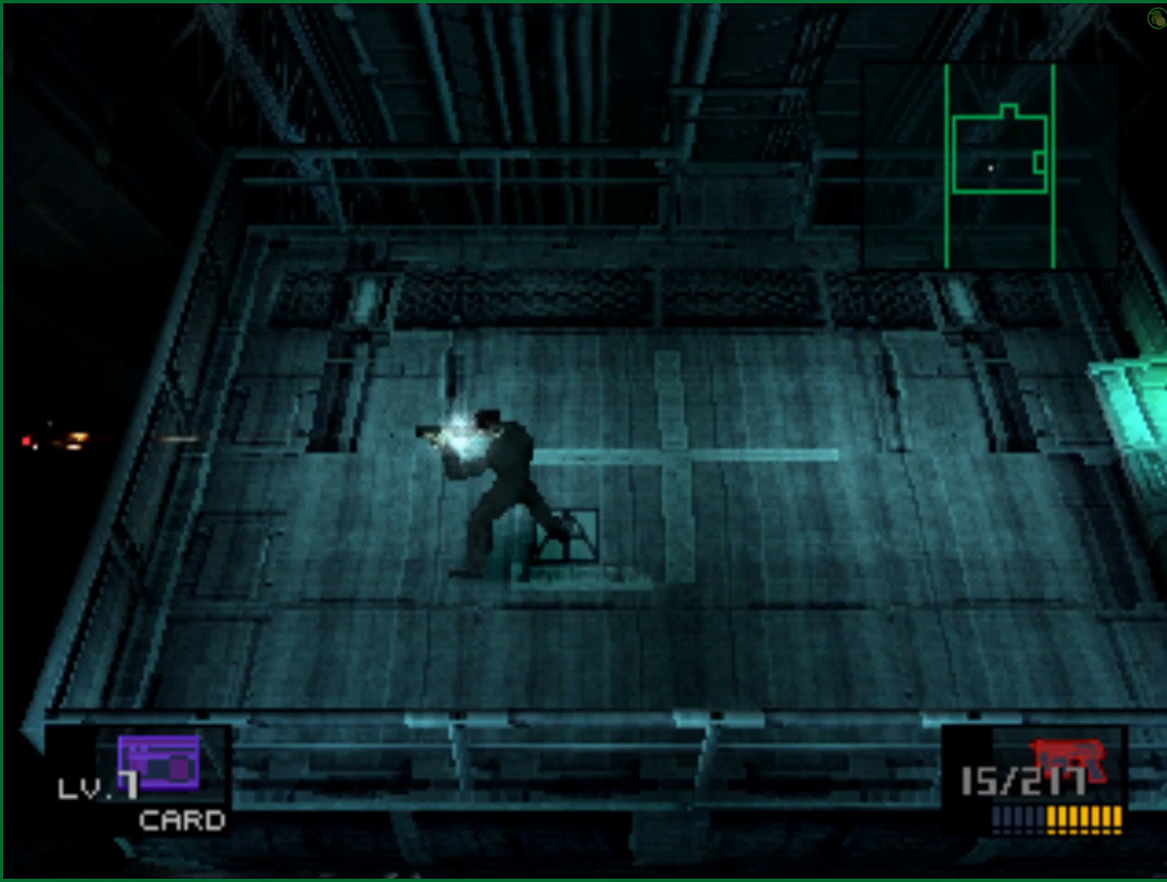
{"buttons": [], "left_stick": "center", "right_stick": "center", "button_events": [[50, "SQUARE", "up"], [117, "SQUARE", "down"], [200, "SQUARE", "up"], [267, "SQUARE", "down"], [317, "SQUARE", "up"], [417, "SQUARE", "down"], [500, "SQUARE", "up"]]}
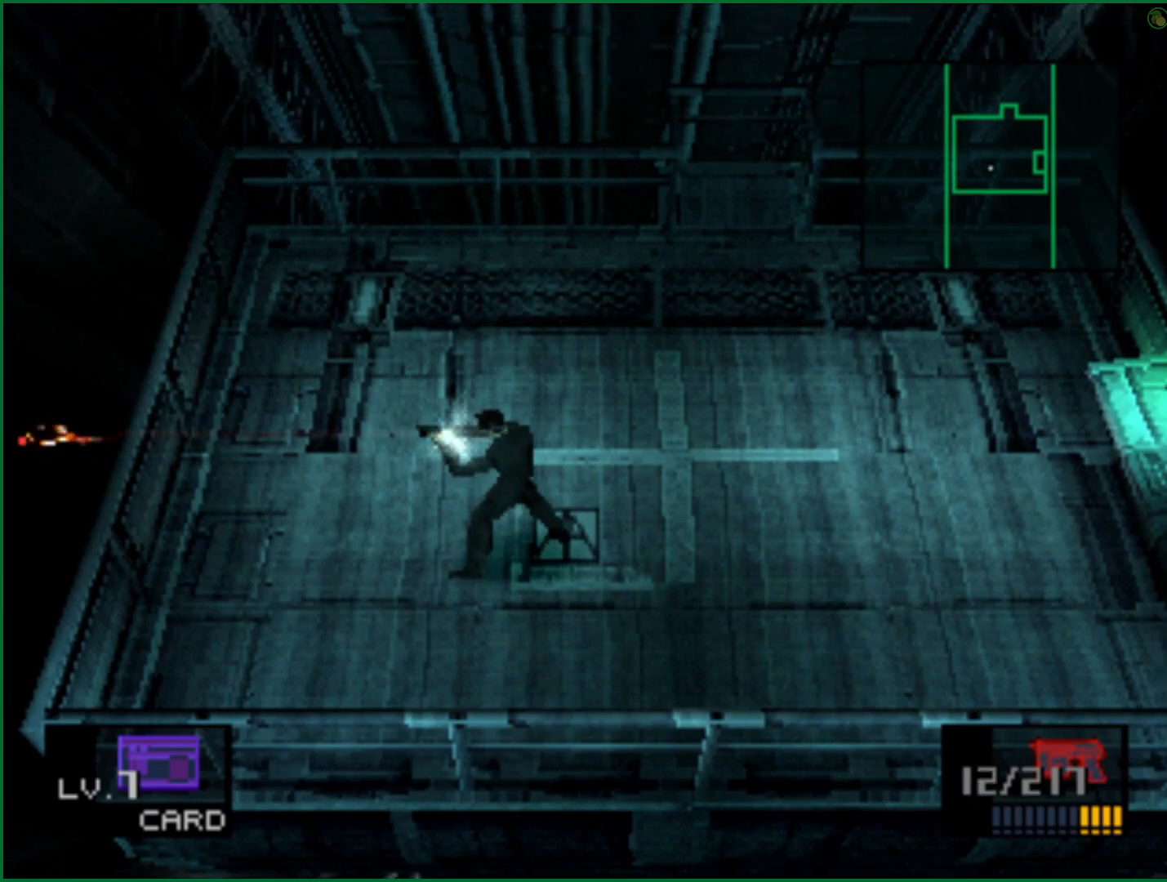
{"buttons": [], "left_stick": "center", "right_stick": "center", "button_events": [[67, "SQUARE", "down"], [167, "SQUARE", "up"], [217, "SQUARE", "down"], [283, "SQUARE", "up"], [367, "SQUARE", "down"], [433, "SQUARE", "up"]]}
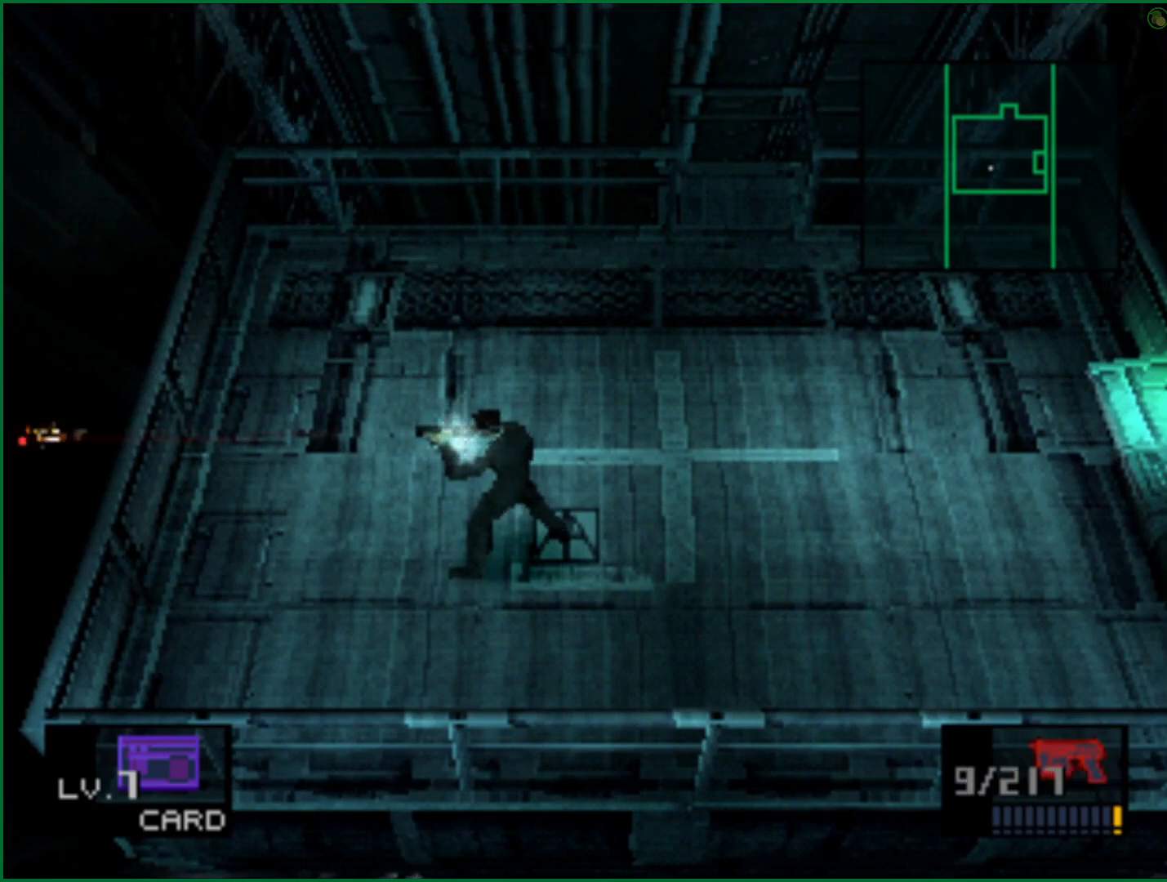
{"buttons": [], "left_stick": "center", "right_stick": "center", "button_events": [[50, "SQUARE", "down"], [167, "SQUARE", "up"]]}
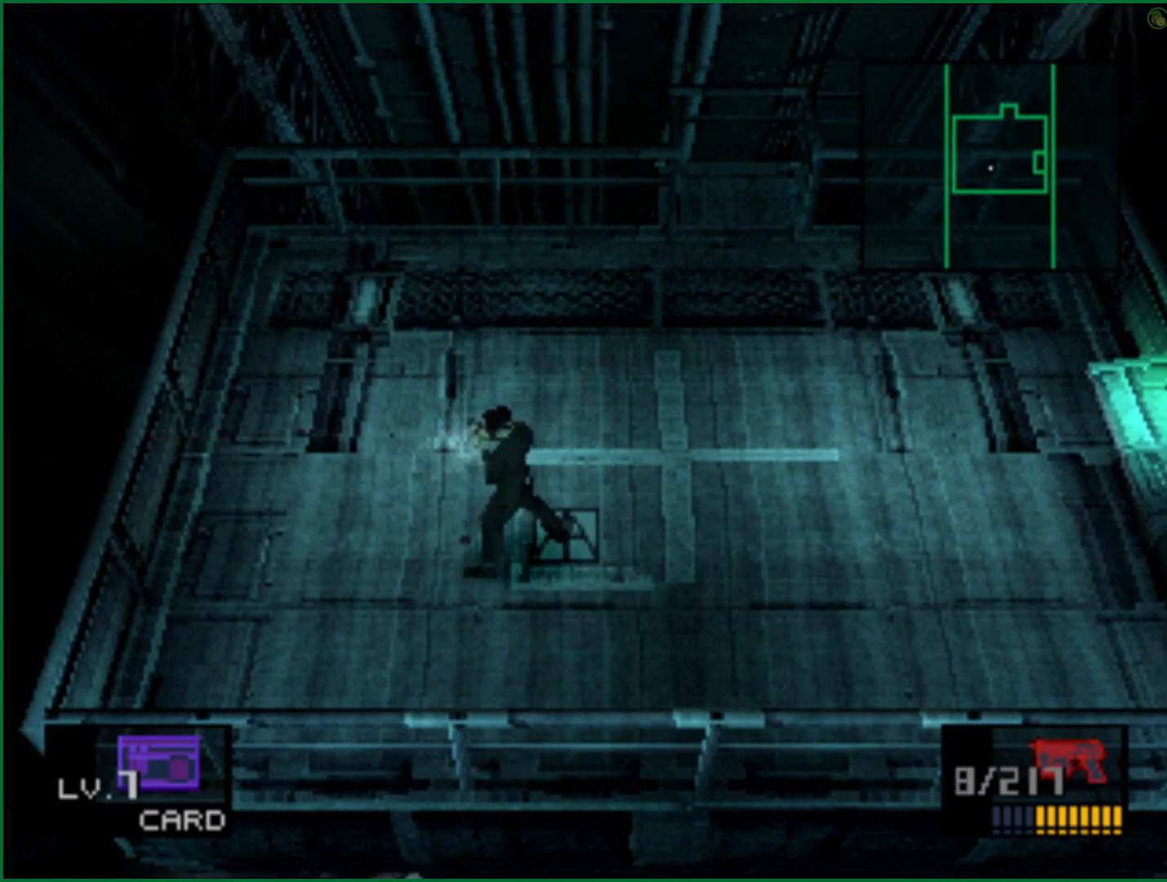
{"buttons": [], "left_stick": "center", "right_stick": "center", "button_events": []}
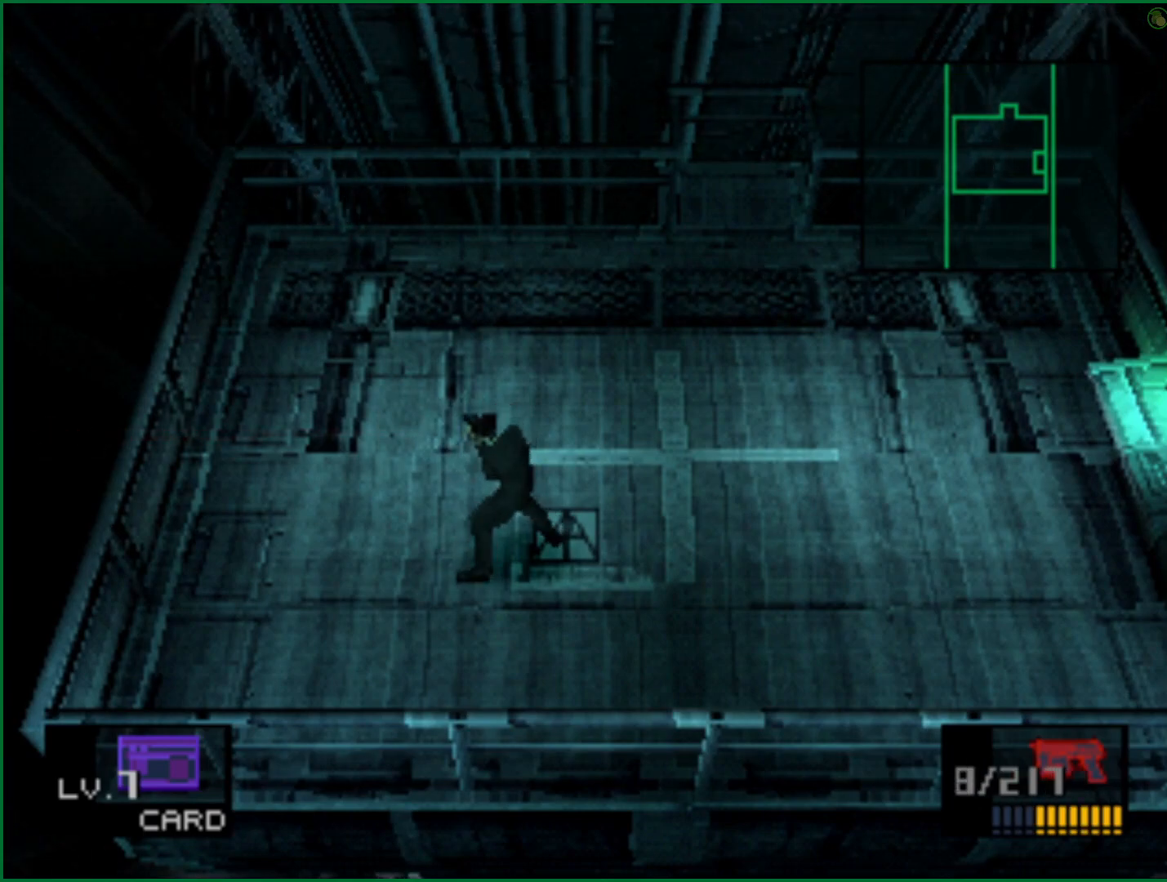
{"buttons": [], "left_stick": "center", "right_stick": "center", "button_events": []}
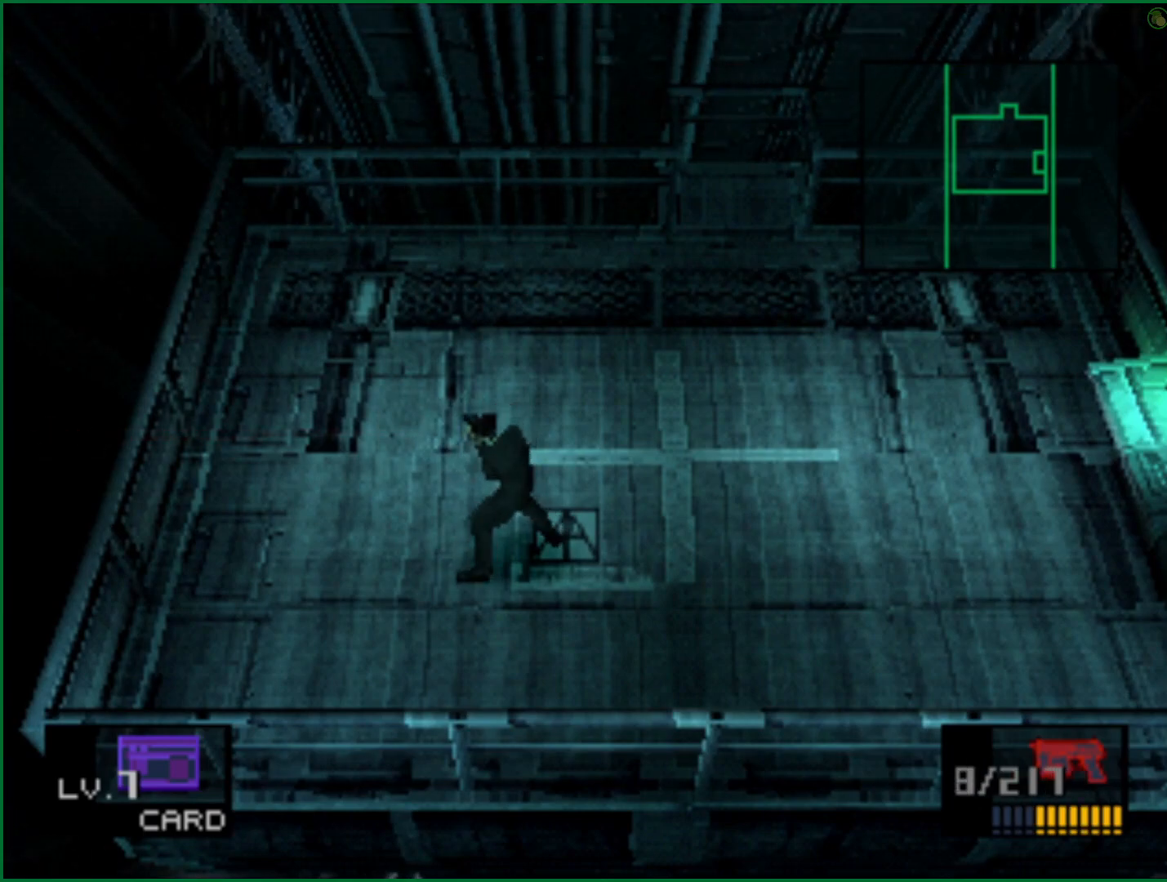
{"buttons": [], "left_stick": "center", "right_stick": "center", "button_events": [[383, "DPAD_DOWN", "down"], [467, "DPAD_DOWN", "up"]]}
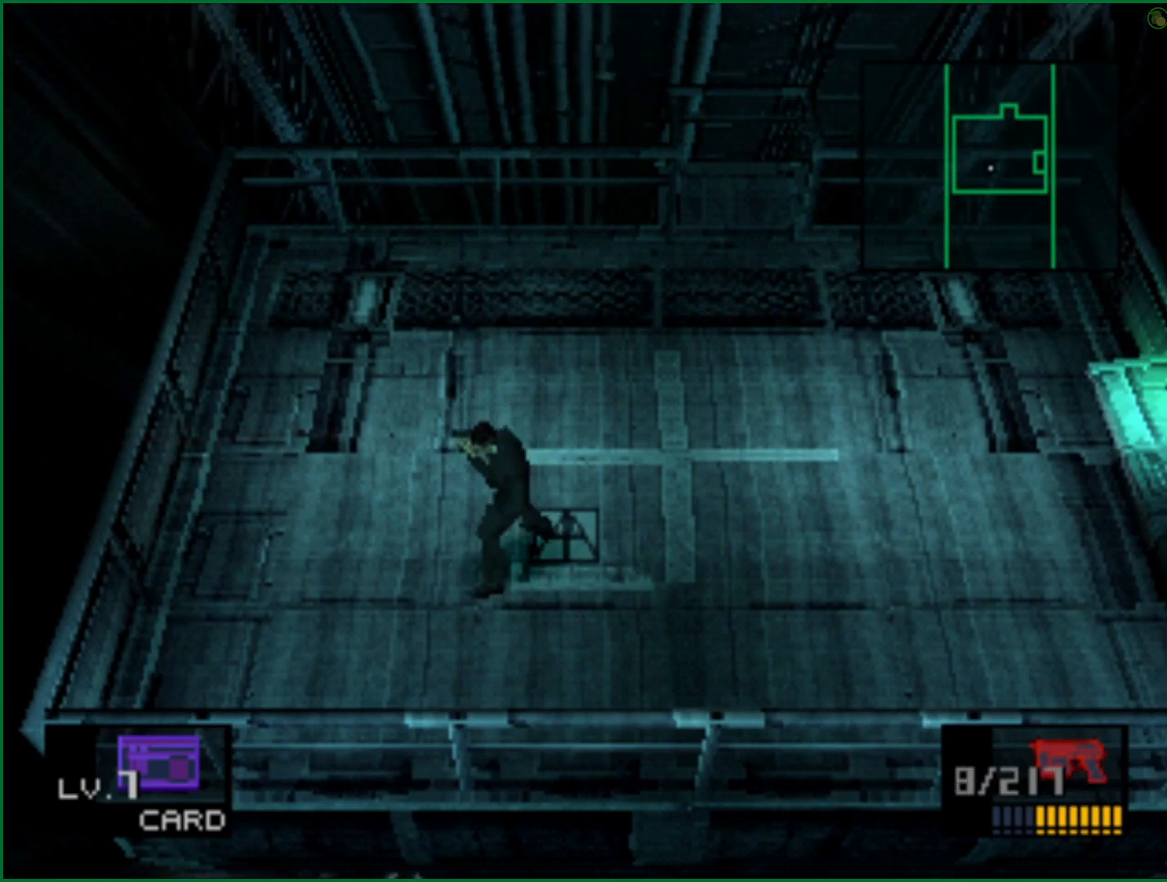
{"buttons": [], "left_stick": "center", "right_stick": "center", "button_events": [[367, "SQUARE", "down"], [450, "SQUARE", "up"]]}
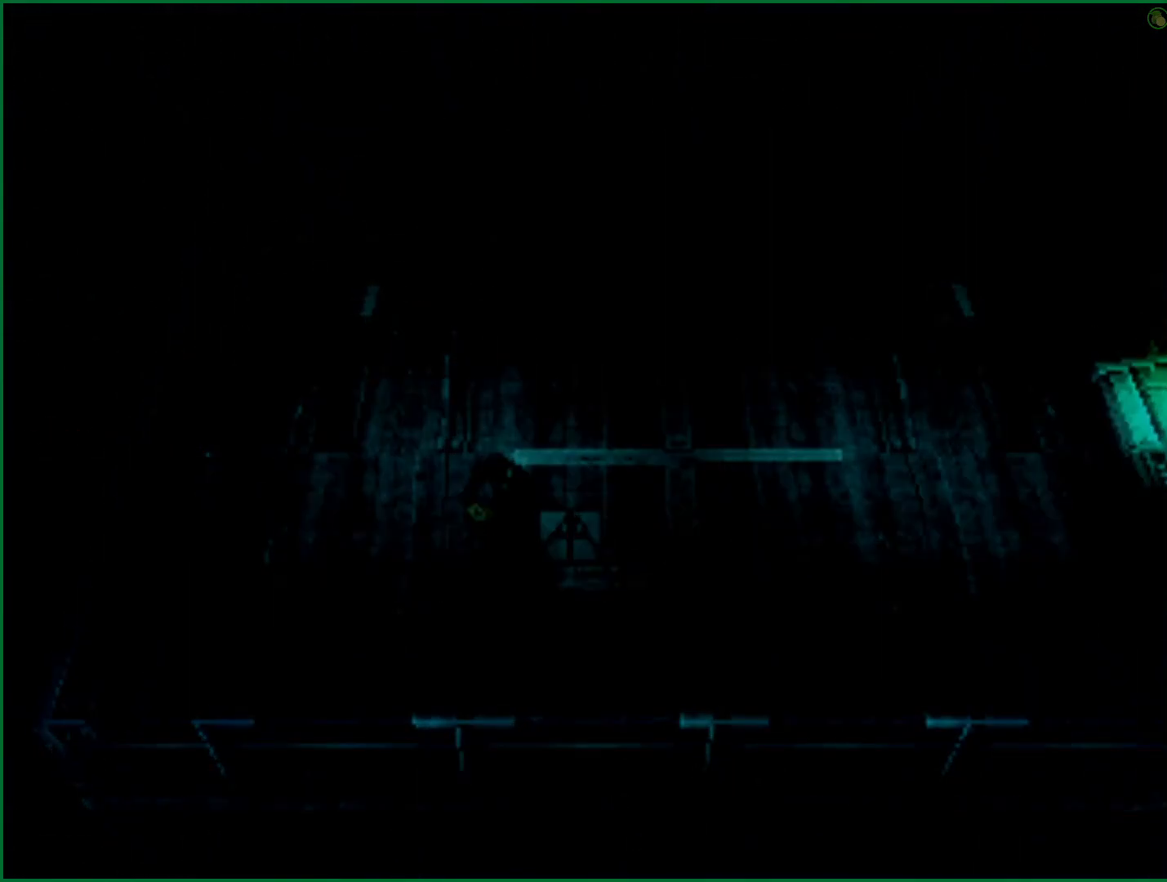
{"buttons": [], "left_stick": "center", "right_stick": "center", "button_events": []}
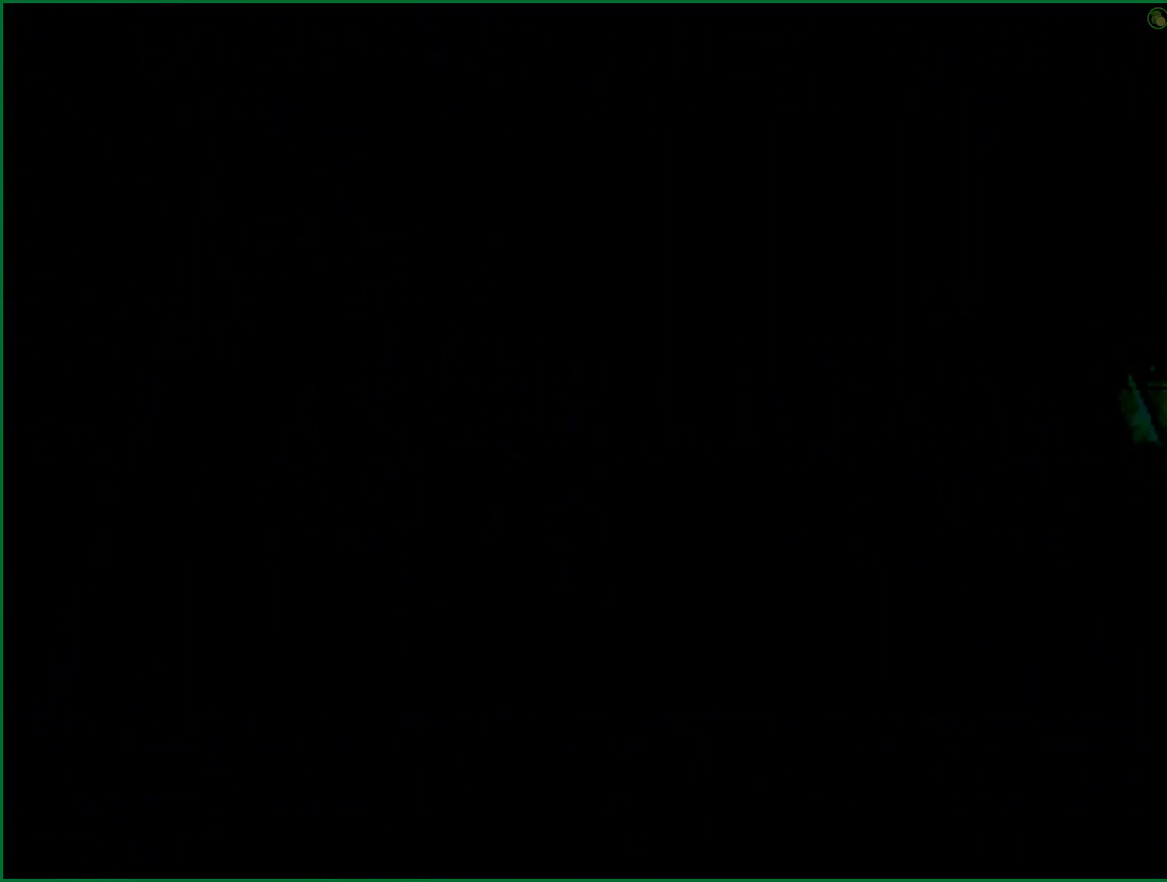
{"buttons": ["CROSS"], "left_stick": "center", "right_stick": "center", "button_events": [[200, "CROSS", "down"]]}
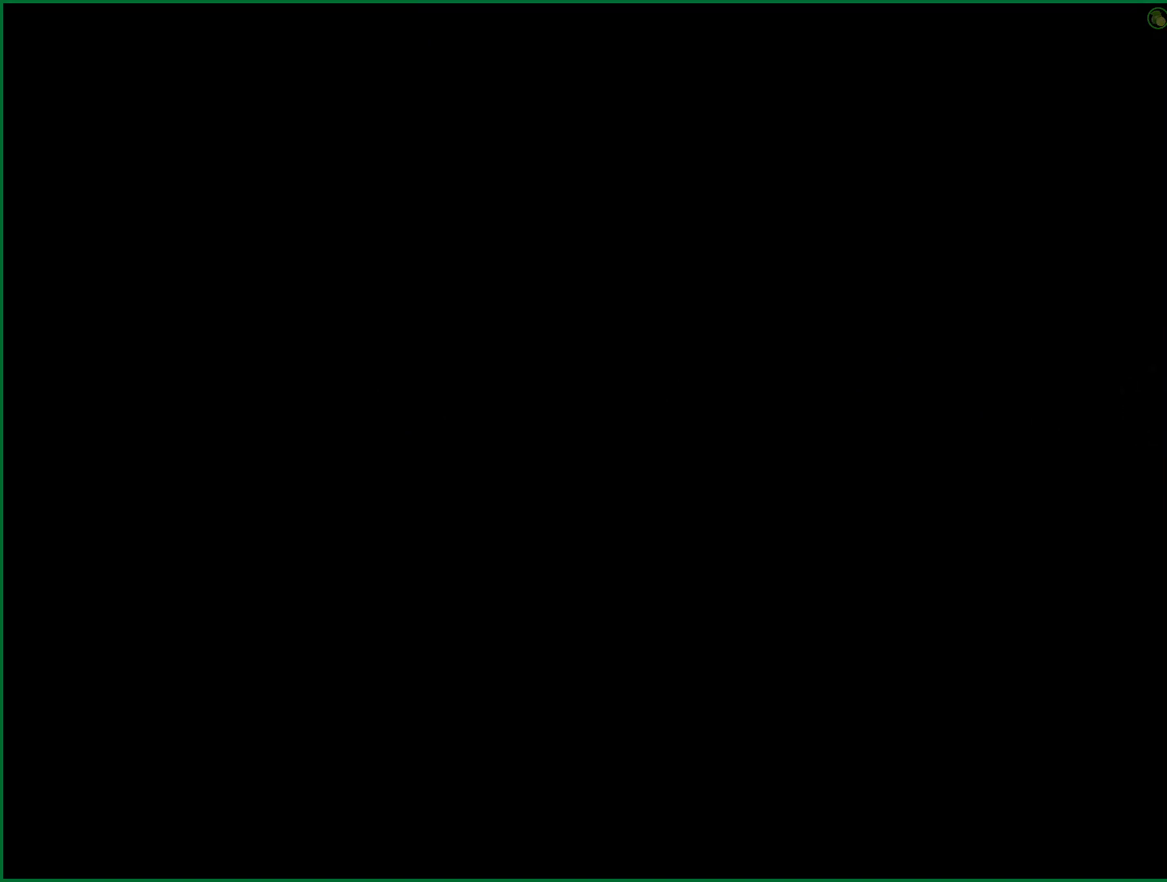
{"buttons": ["CROSS"], "left_stick": "center", "right_stick": "center", "button_events": []}
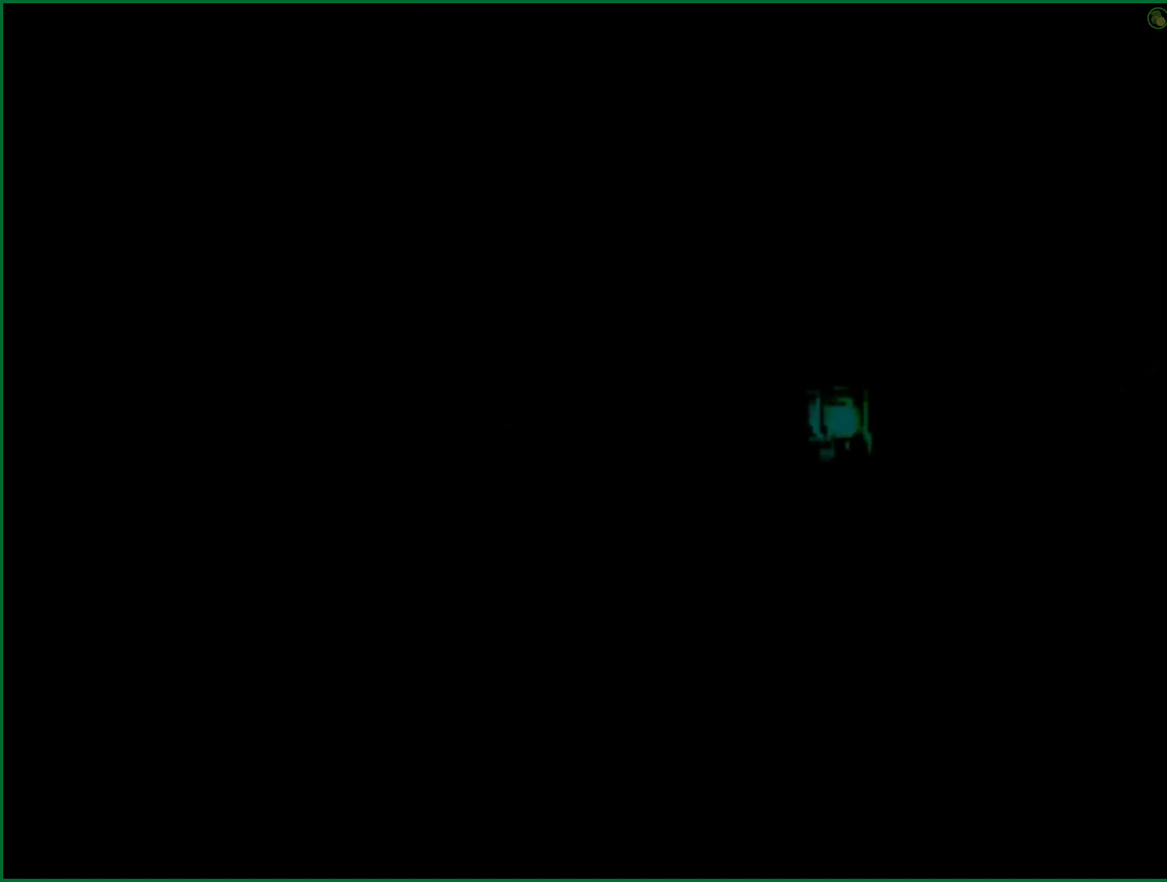
{"buttons": ["CROSS", "DPAD_DOWN"], "left_stick": "center", "right_stick": "center", "button_events": [[500, "DPAD_DOWN", "down"]]}
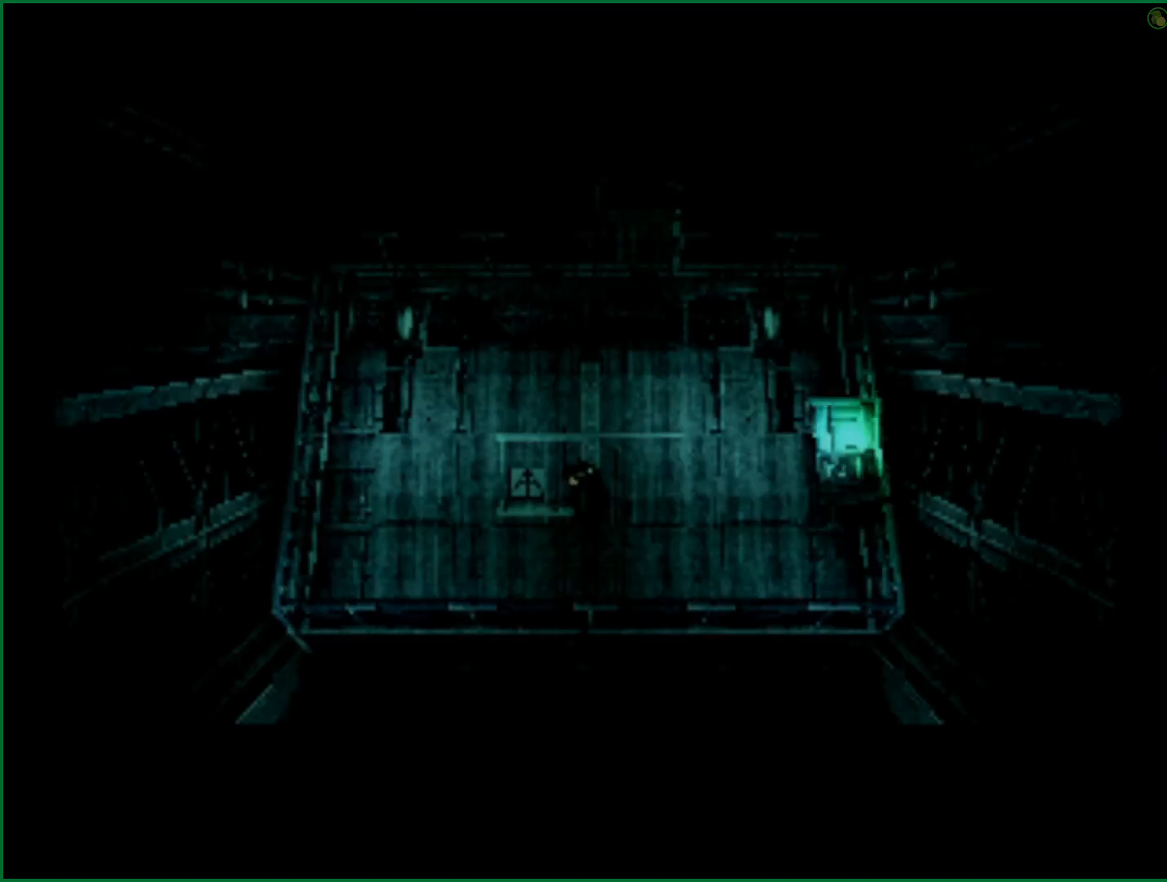
{"buttons": ["CROSS", "DPAD_DOWN"], "left_stick": "center", "right_stick": "center", "button_events": [[217, "DPAD_DOWN", "up"], [317, "DPAD_DOWN", "down"]]}
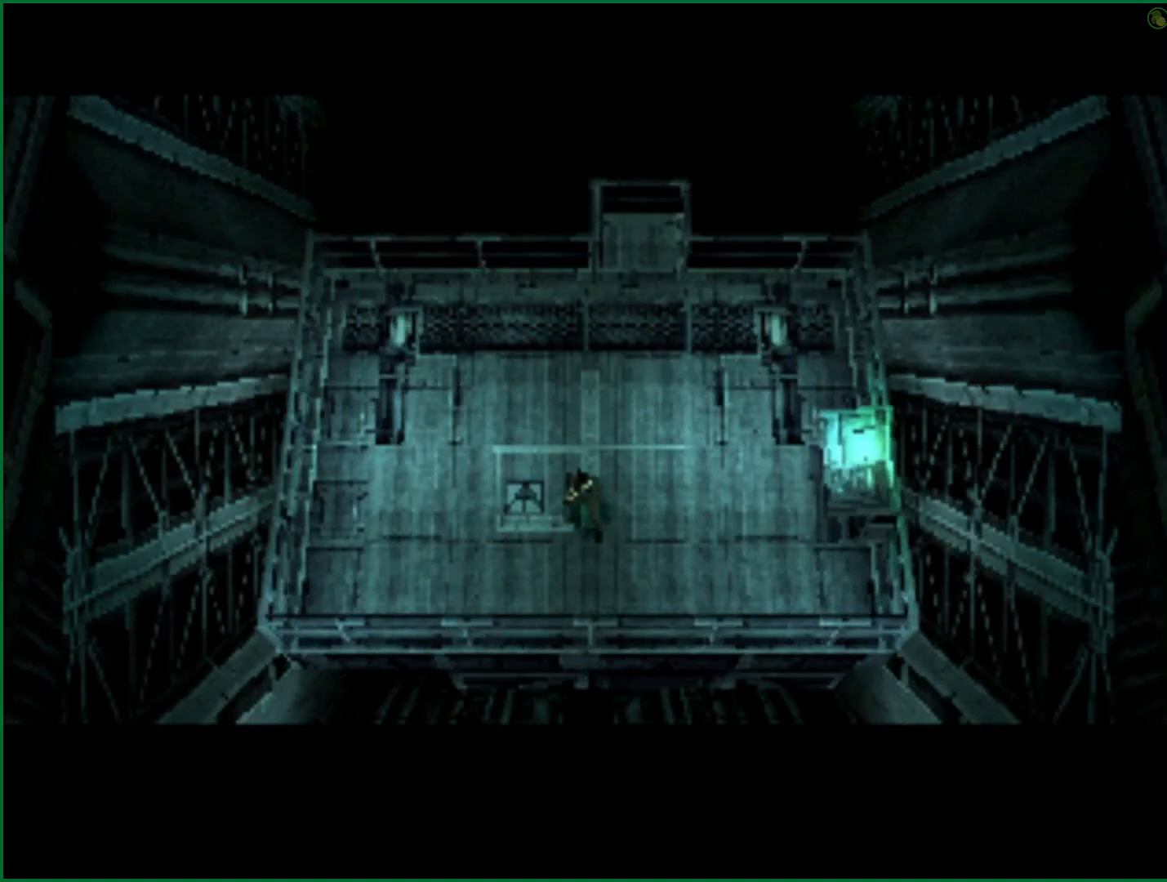
{"buttons": ["DPAD_DOWN"], "left_stick": "center", "right_stick": "center", "button_events": [[33, "CROSS", "up"]]}
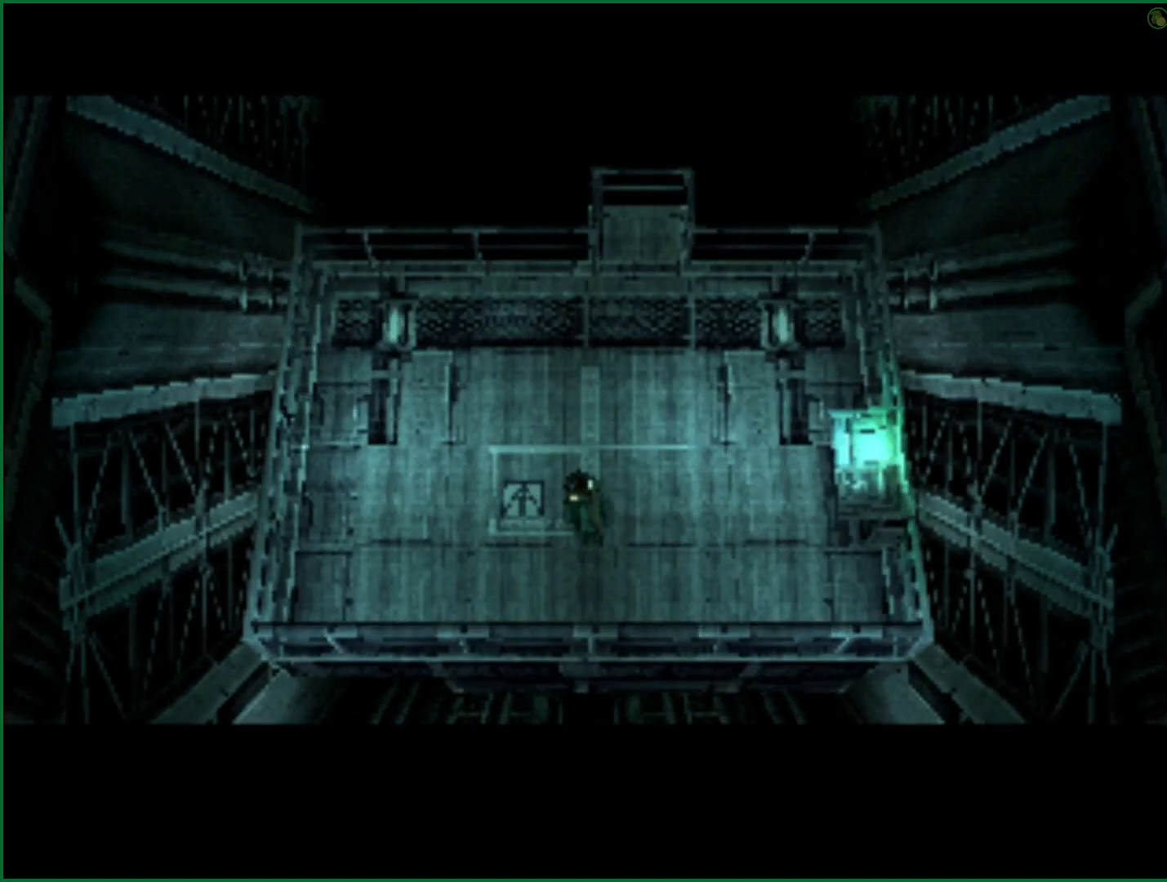
{"buttons": ["DPAD_DOWN"], "left_stick": "center", "right_stick": "center", "button_events": []}
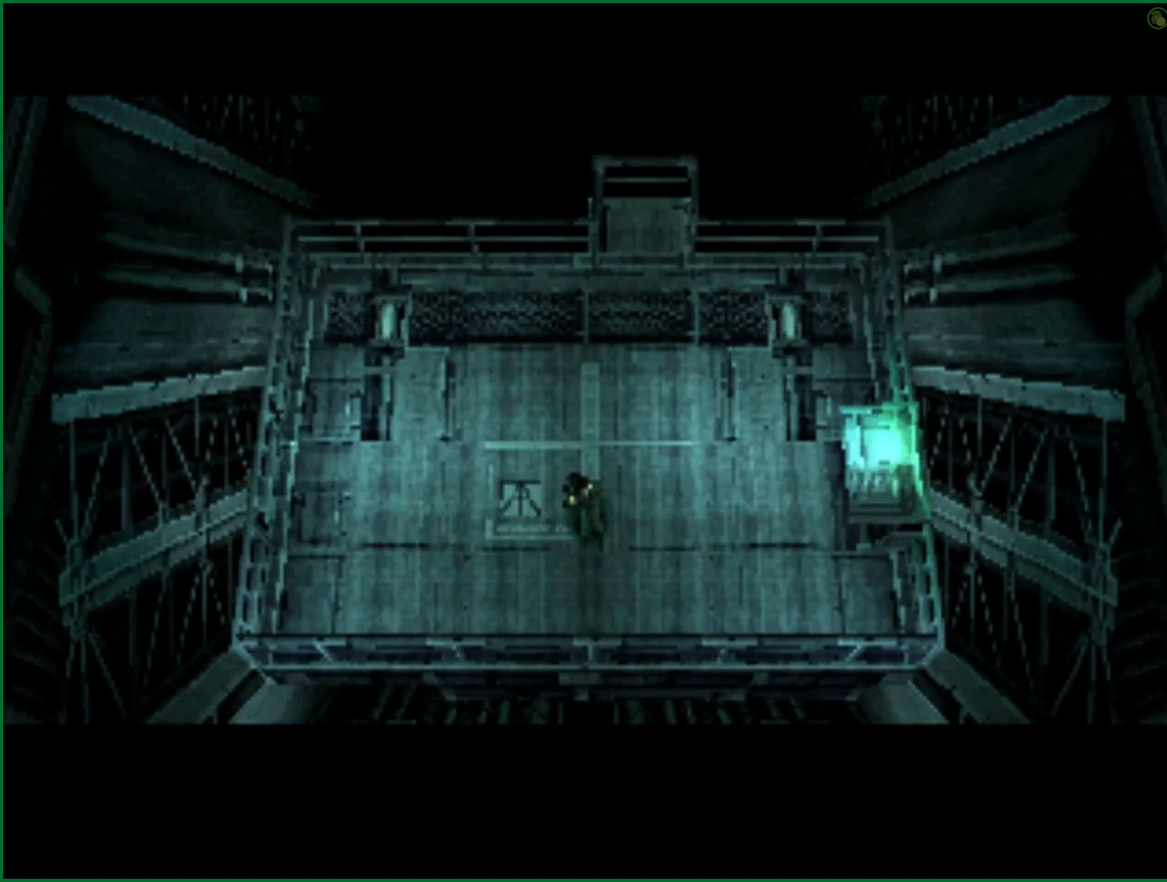
{"buttons": ["DPAD_DOWN"], "left_stick": "center", "right_stick": "center", "button_events": []}
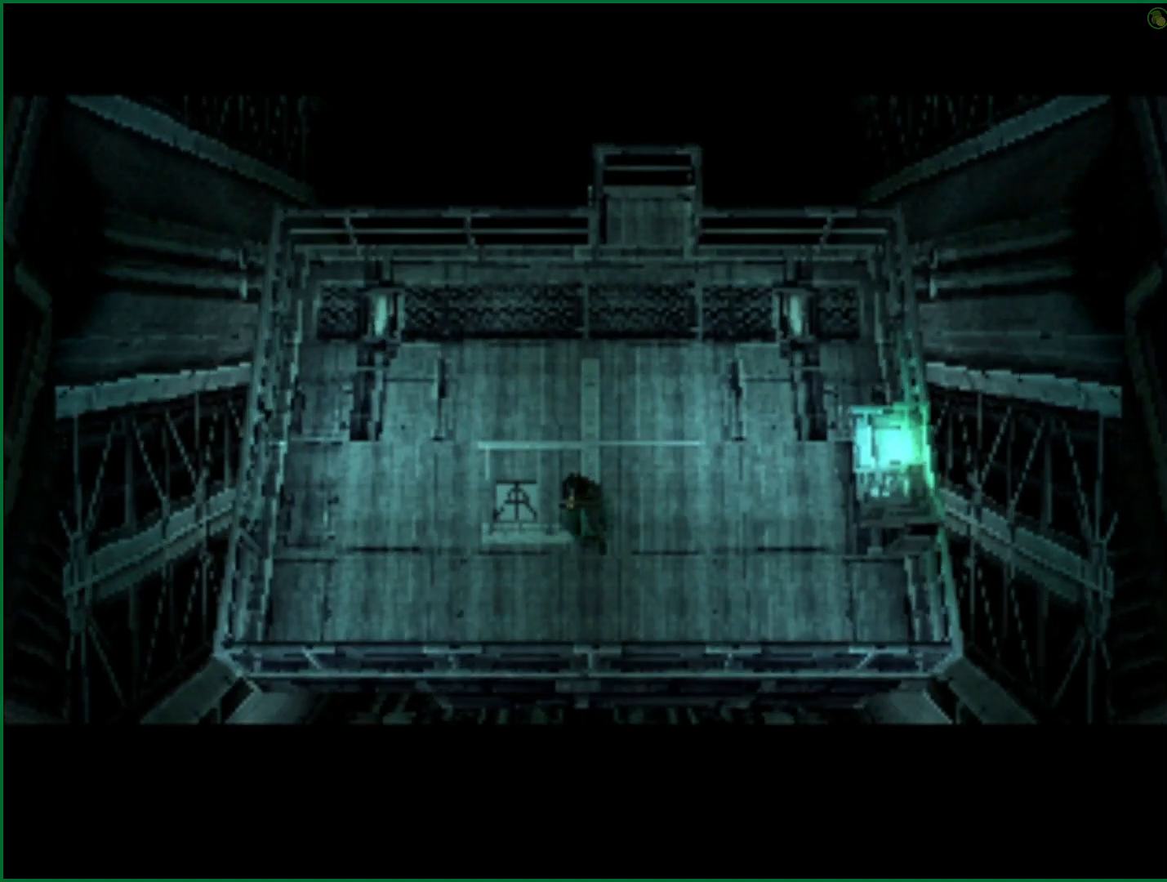
{"buttons": ["DPAD_DOWN"], "left_stick": "center", "right_stick": "center", "button_events": []}
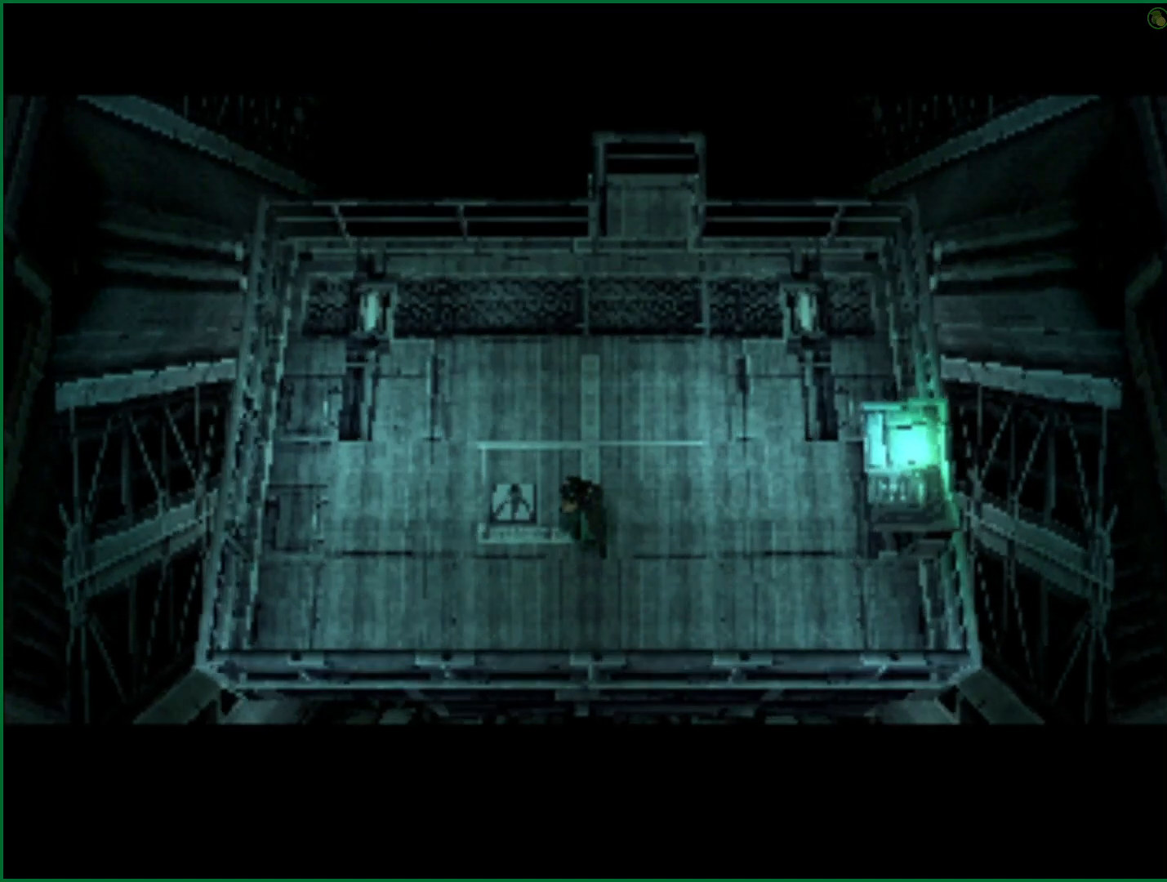
{"buttons": ["DPAD_DOWN"], "left_stick": "center", "right_stick": "center", "button_events": []}
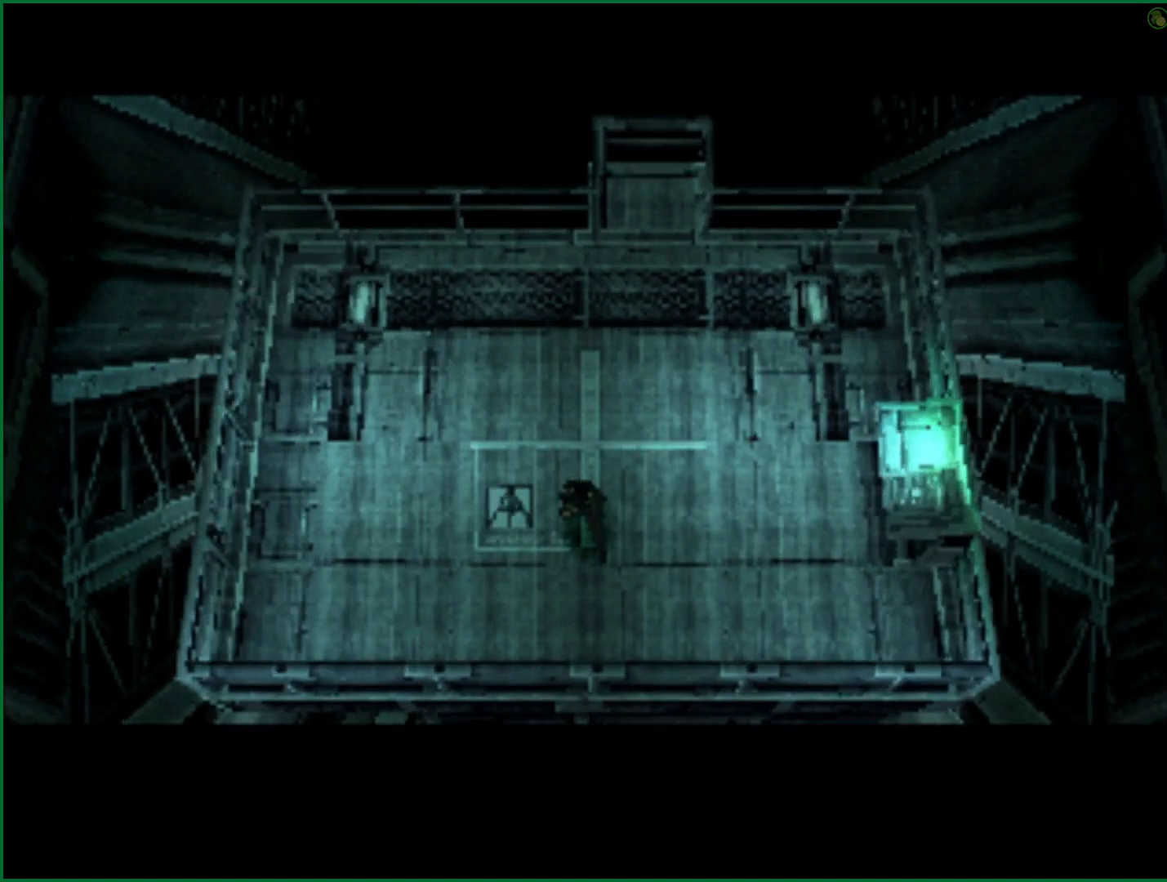
{"buttons": ["DPAD_DOWN"], "left_stick": "center", "right_stick": "center", "button_events": []}
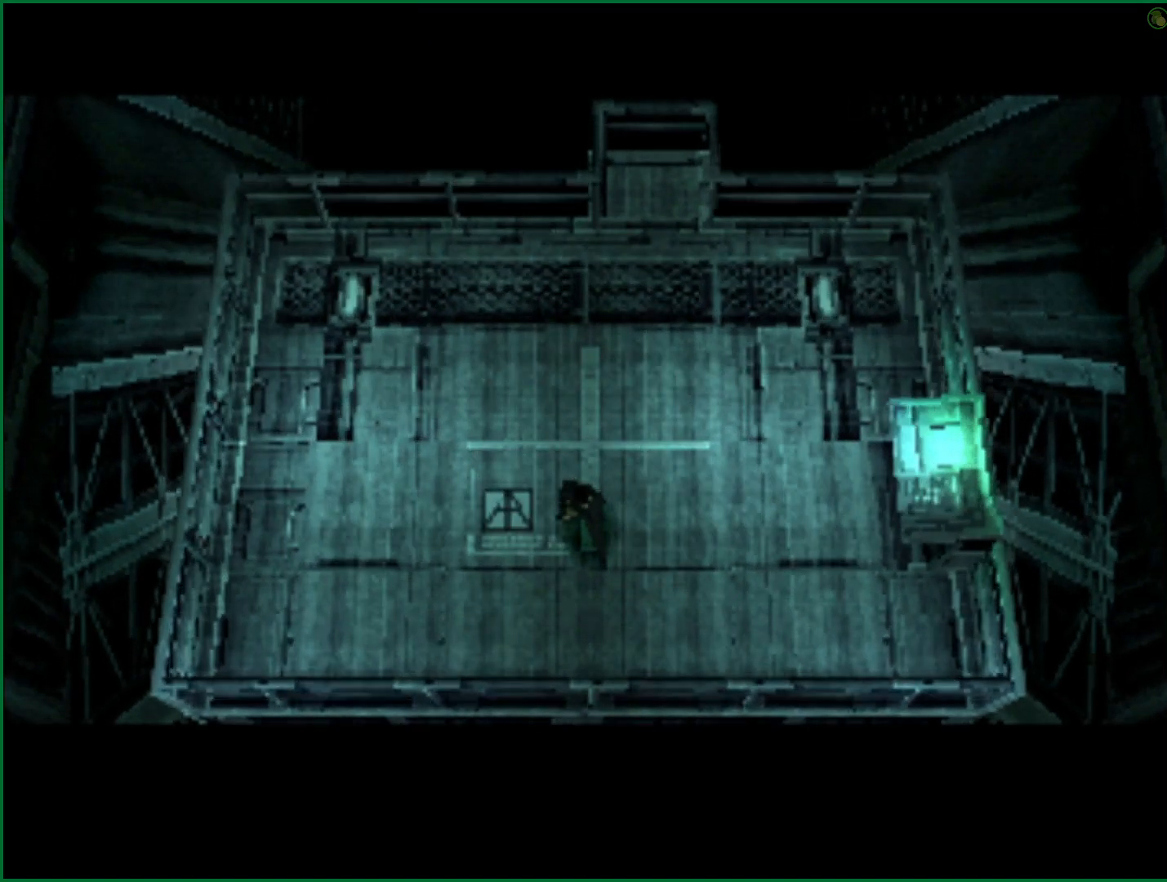
{"buttons": ["DPAD_DOWN"], "left_stick": "center", "right_stick": "center", "button_events": []}
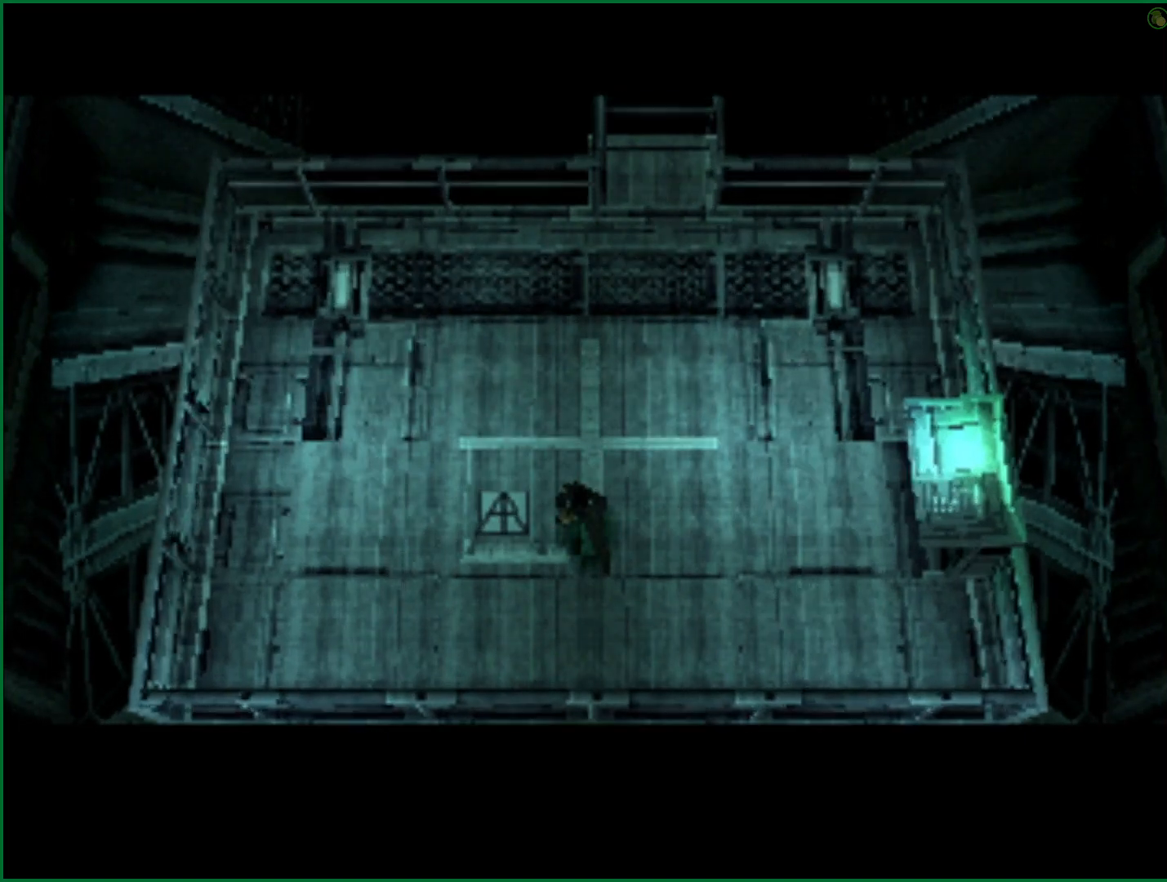
{"buttons": ["DPAD_DOWN"], "left_stick": "center", "right_stick": "center", "button_events": []}
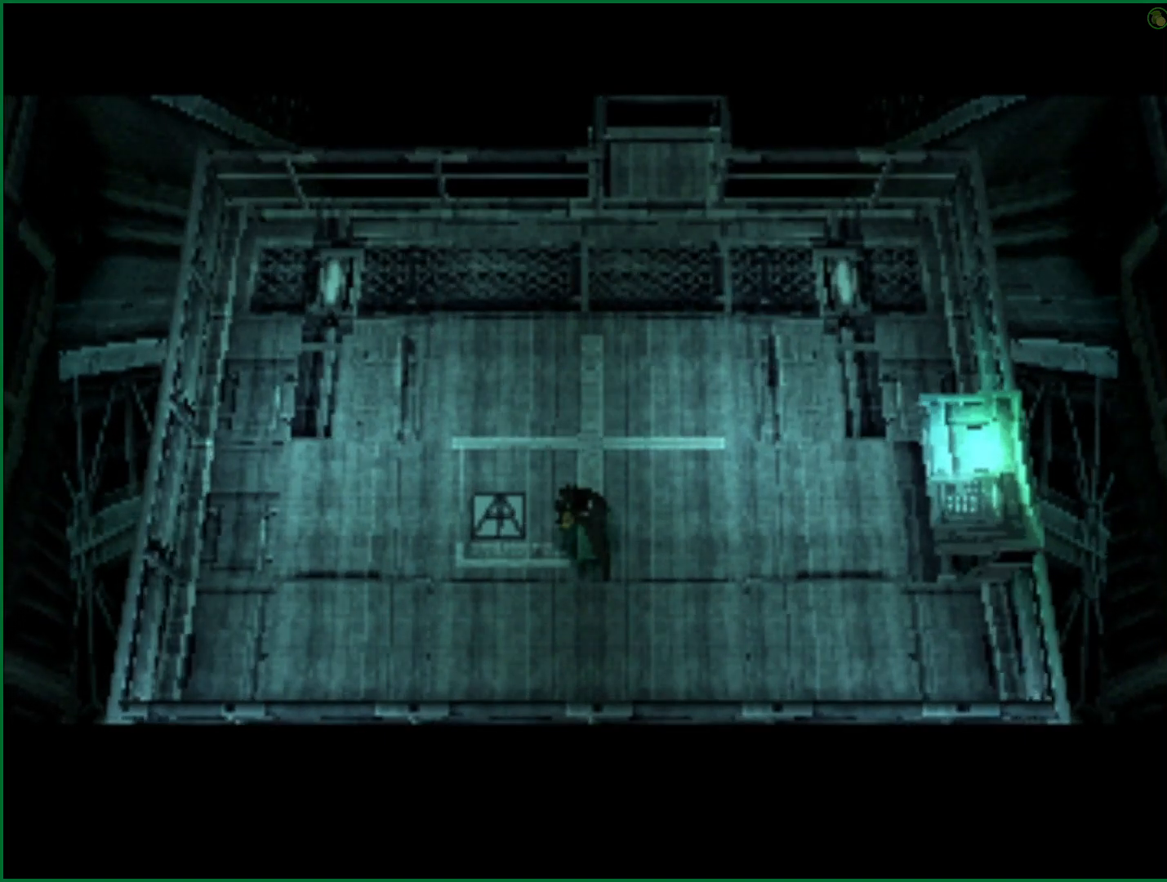
{"buttons": ["DPAD_DOWN"], "left_stick": "center", "right_stick": "center", "button_events": []}
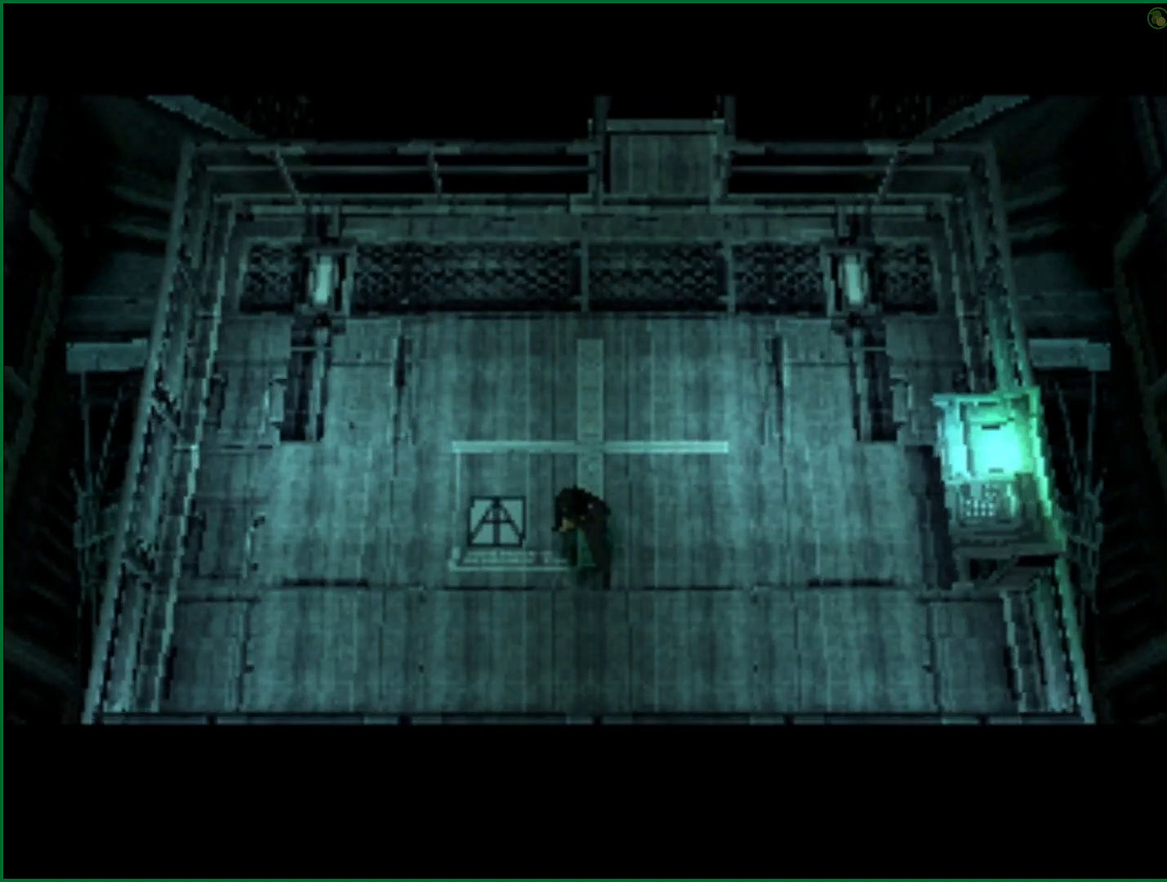
{"buttons": ["DPAD_DOWN"], "left_stick": "center", "right_stick": "center", "button_events": []}
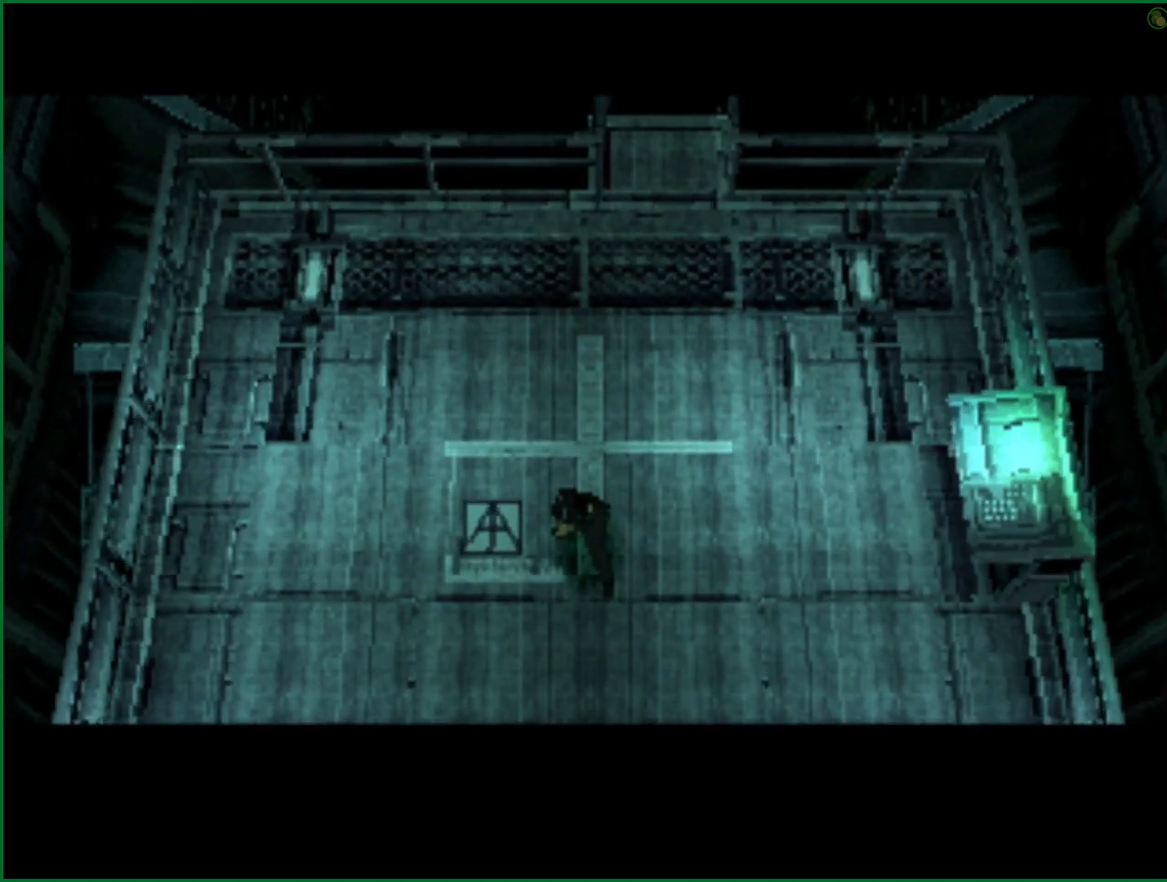
{"buttons": ["DPAD_DOWN"], "left_stick": "center", "right_stick": "center", "button_events": []}
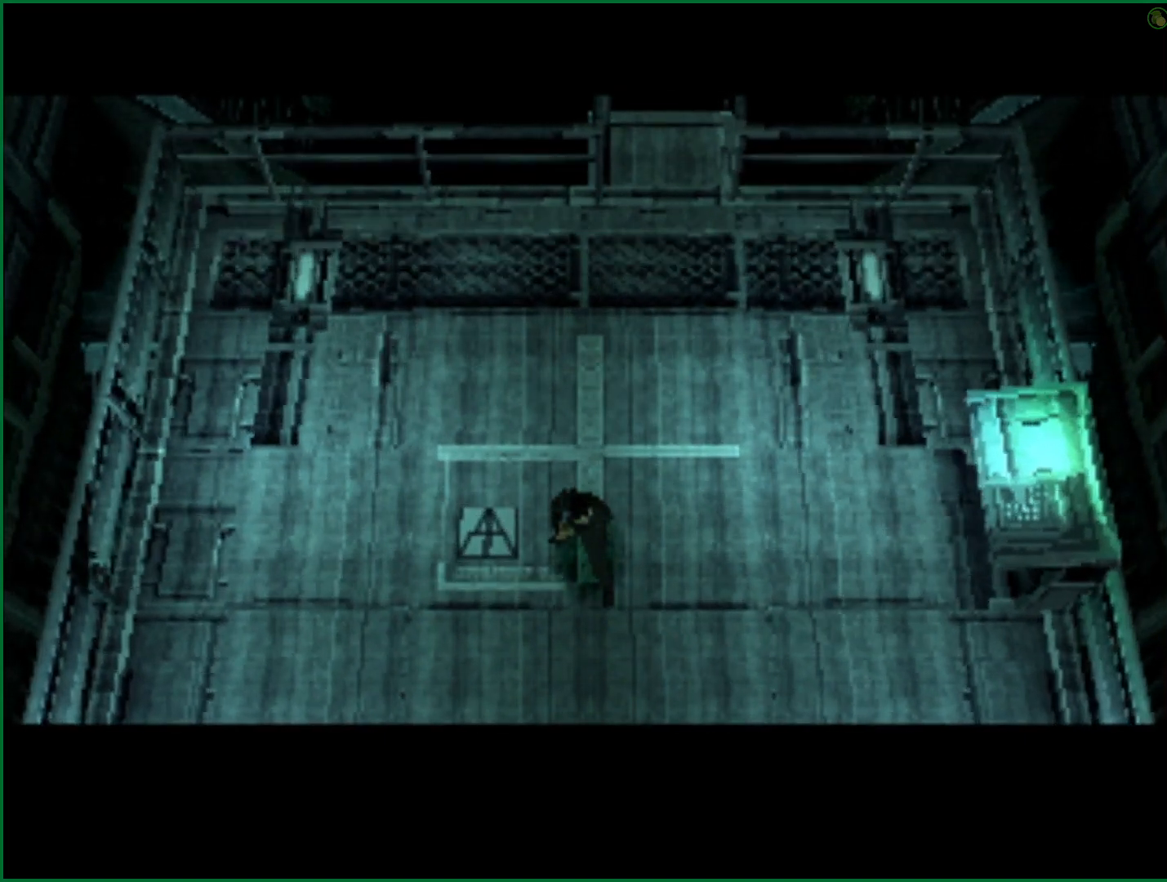
{"buttons": ["DPAD_DOWN"], "left_stick": "center", "right_stick": "center", "button_events": []}
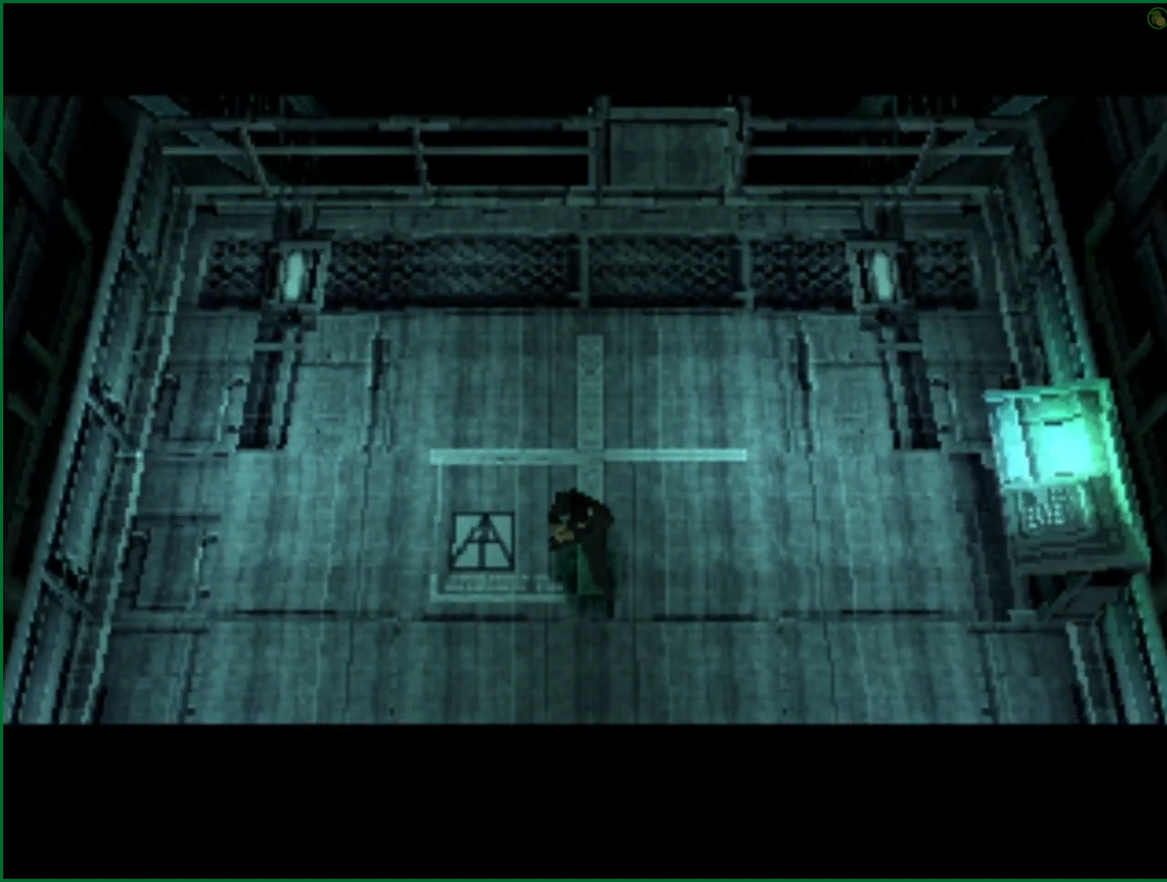
{"buttons": ["DPAD_DOWN"], "left_stick": "center", "right_stick": "center", "button_events": []}
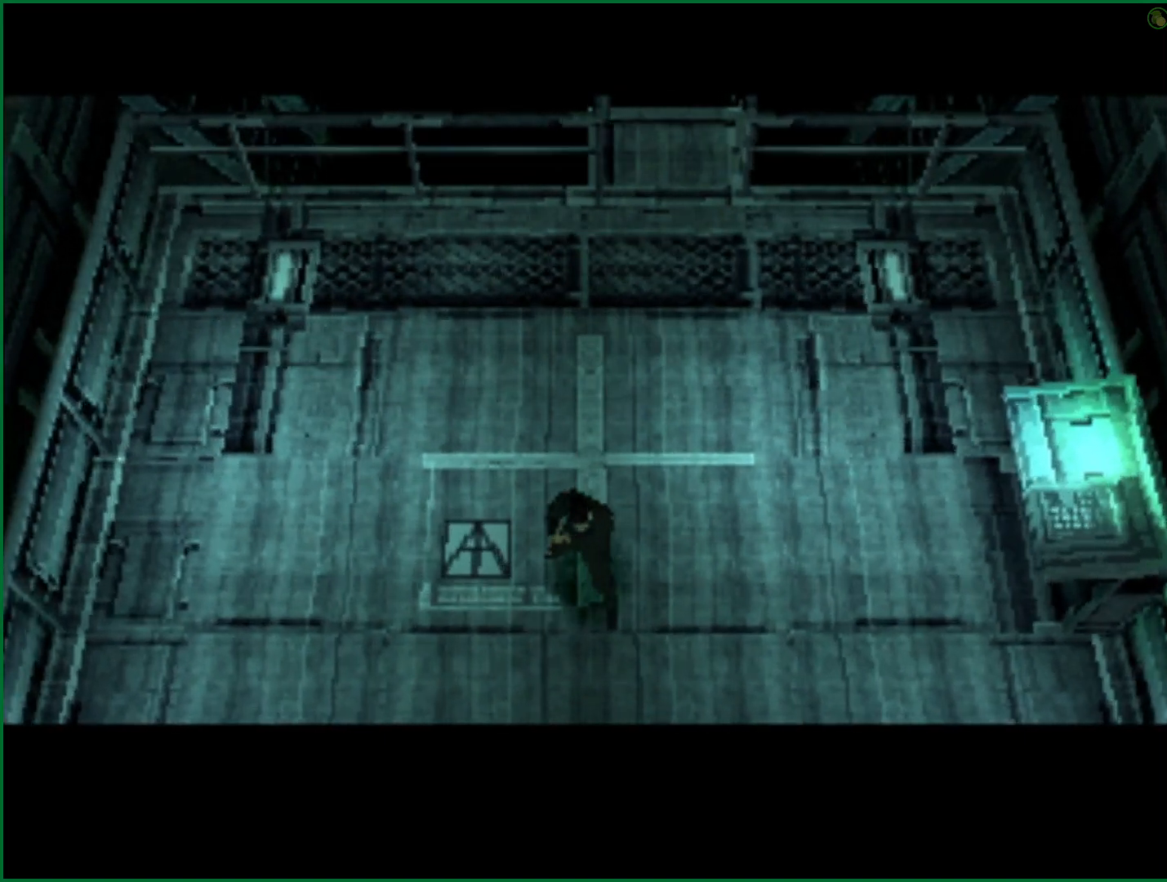
{"buttons": ["DPAD_DOWN"], "left_stick": "center", "right_stick": "center", "button_events": []}